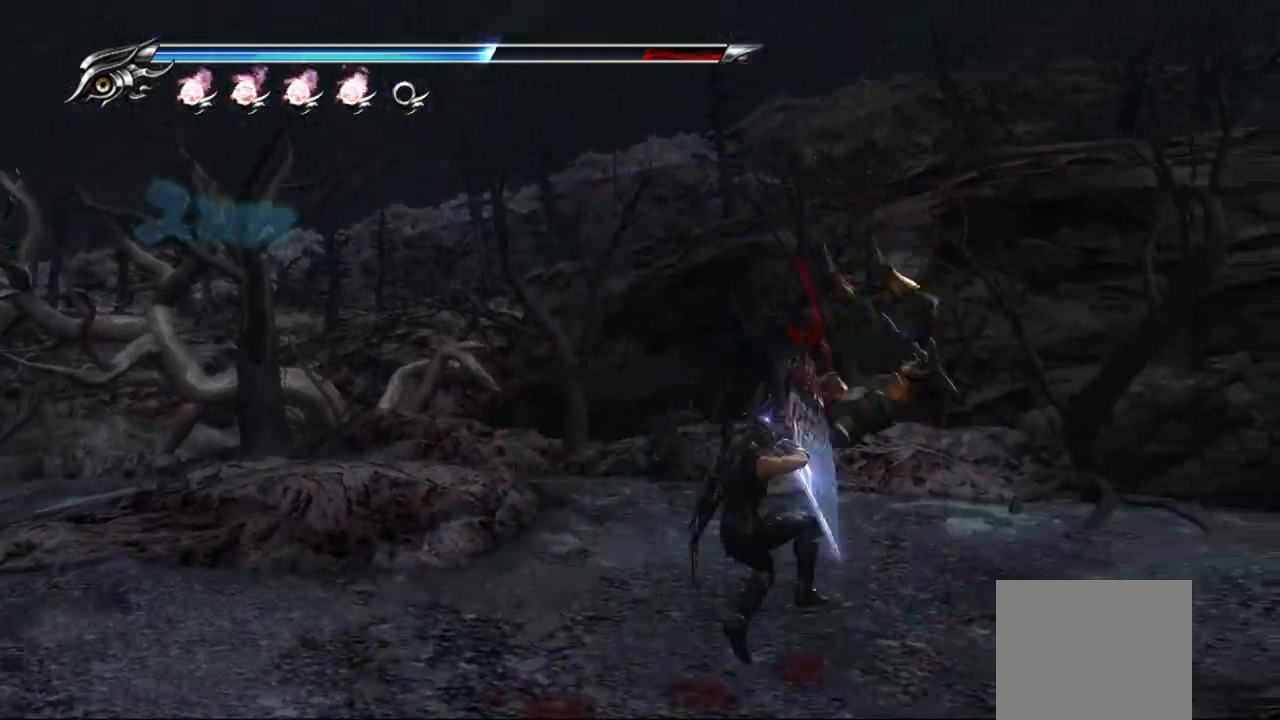
Gameplay with a controller (PlayStation layout); each line is a JSON object with the inputs held at the frame after it. "events" lists button and stick changes between this image and that frame as [ms after this image, input, new state], when the widget could be followed in between.
{"buttons": [], "left_stick": "center", "right_stick": "center", "events": [[133, "TRIANGLE", "up"], [300, "left_stick", "center"]]}
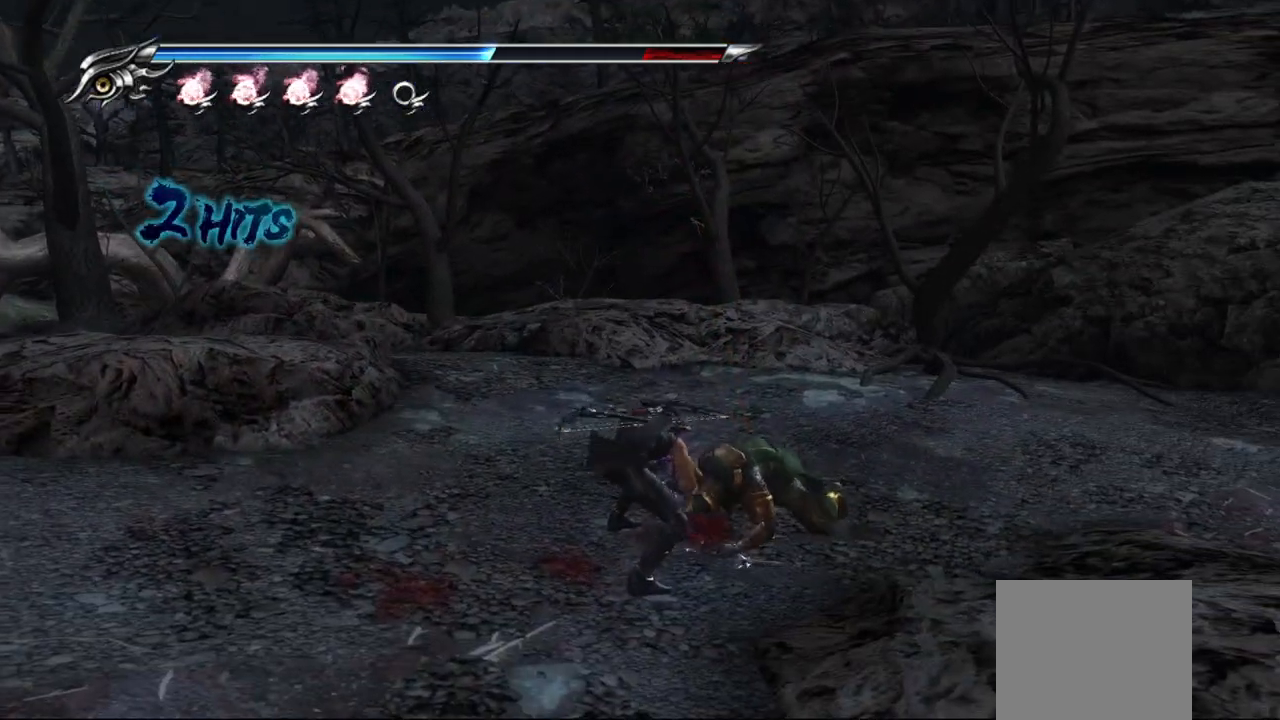
{"buttons": ["SQUARE"], "left_stick": "center", "right_stick": "center", "events": [[67, "SQUARE", "down"], [150, "SQUARE", "up"], [217, "SQUARE", "down"], [267, "SQUARE", "up"], [317, "SQUARE", "down"], [383, "SQUARE", "up"], [467, "SQUARE", "down"]]}
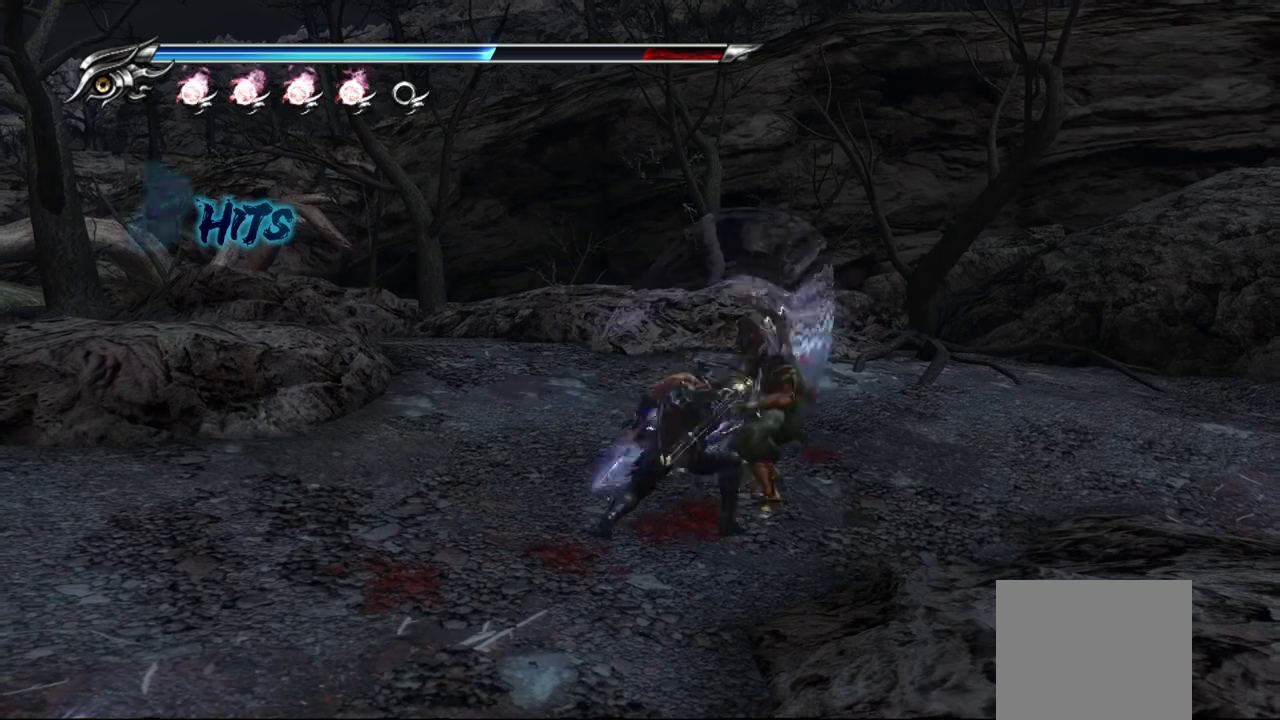
{"buttons": ["SQUARE"], "left_stick": "center", "right_stick": "center", "events": [[17, "SQUARE", "up"], [83, "SQUARE", "down"], [133, "SQUARE", "up"], [233, "SQUARE", "down"], [317, "SQUARE", "up"], [483, "SQUARE", "down"]]}
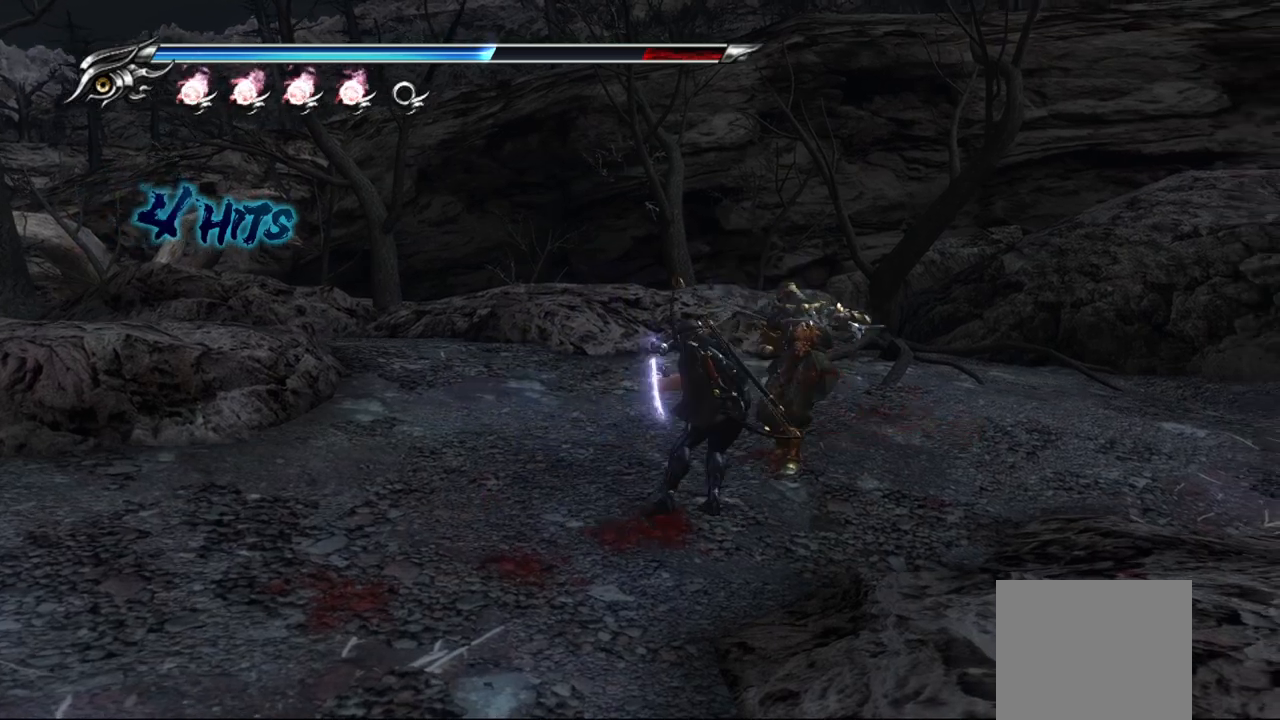
{"buttons": [], "left_stick": "center", "right_stick": "center", "events": [[67, "SQUARE", "up"], [350, "TRIANGLE", "down"], [450, "TRIANGLE", "up"]]}
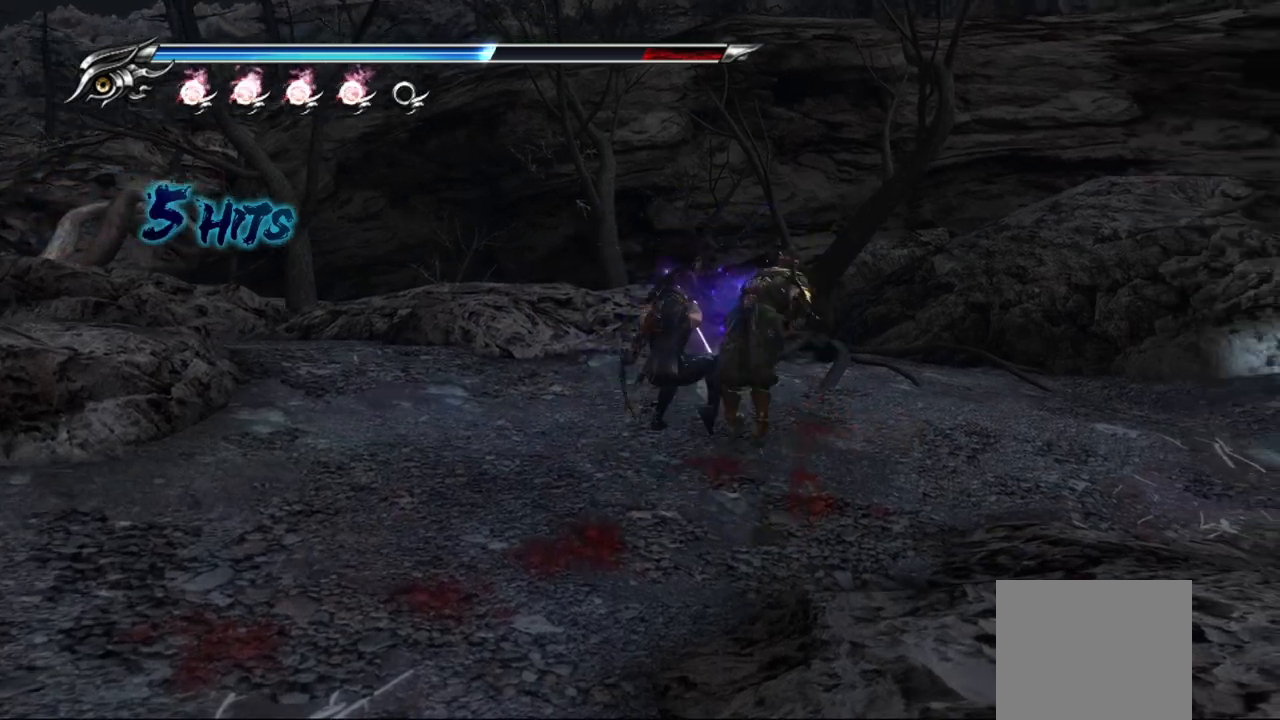
{"buttons": [], "left_stick": "center", "right_stick": "center", "events": []}
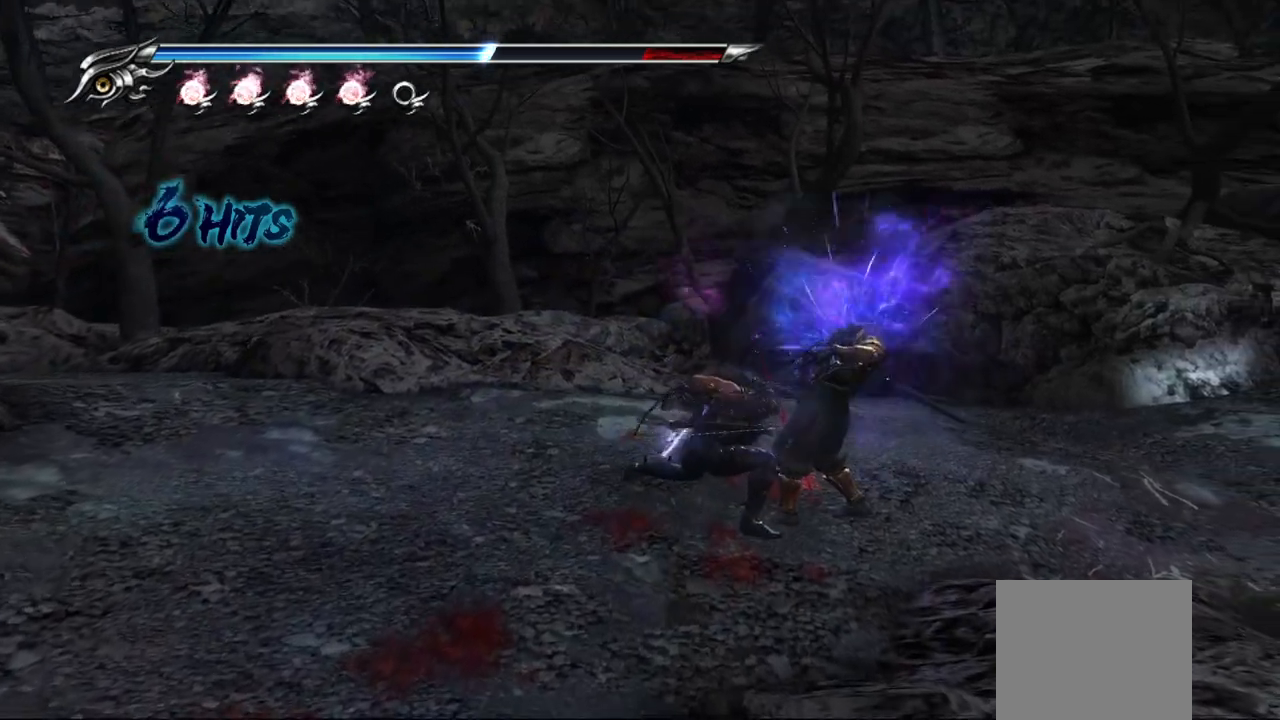
{"buttons": [], "left_stick": "center", "right_stick": "center", "events": []}
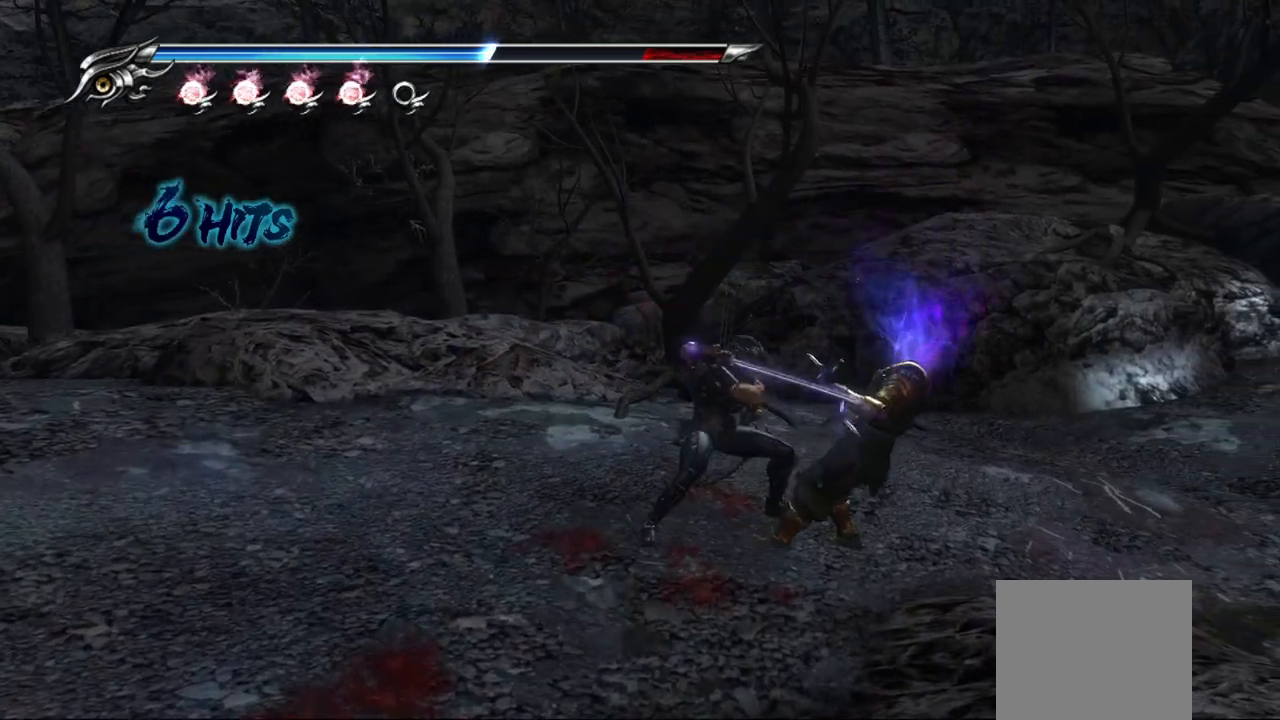
{"buttons": [], "left_stick": "right", "right_stick": "right", "events": [[33, "left_stick", "right"], [183, "CROSS", "down"], [317, "CROSS", "up"], [483, "right_stick", "right"]]}
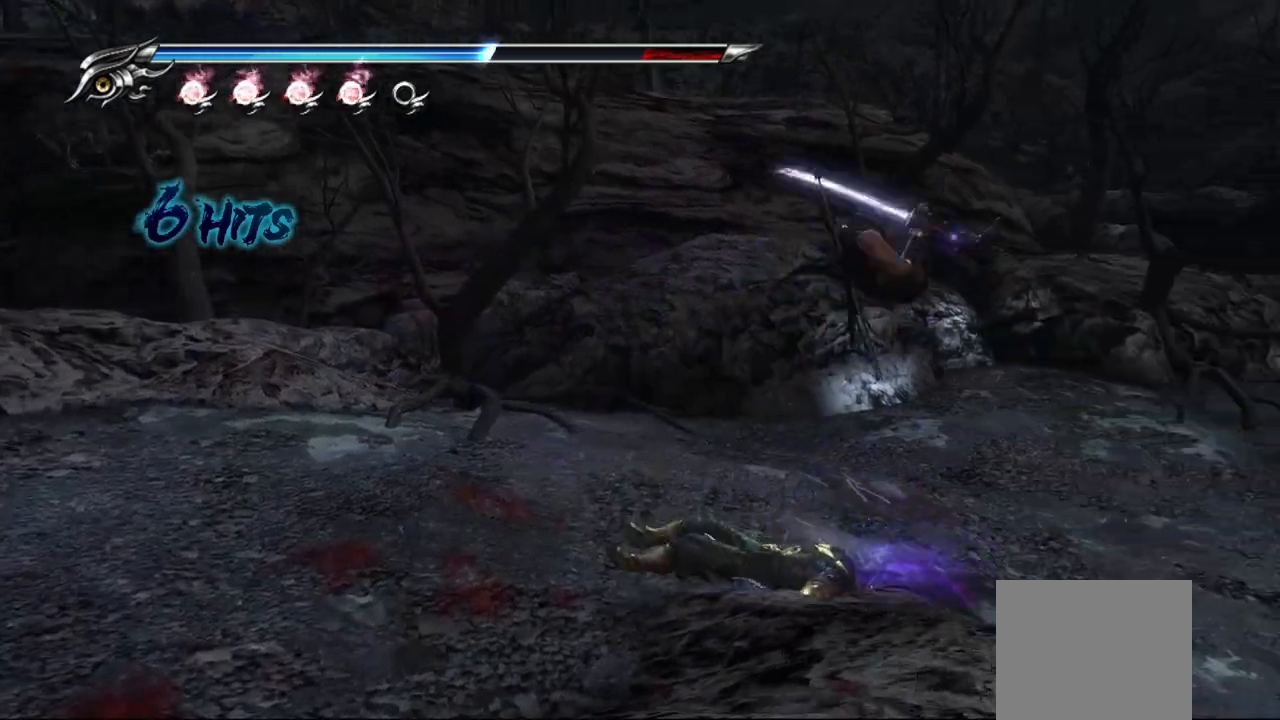
{"buttons": [], "left_stick": "right", "right_stick": "right", "events": []}
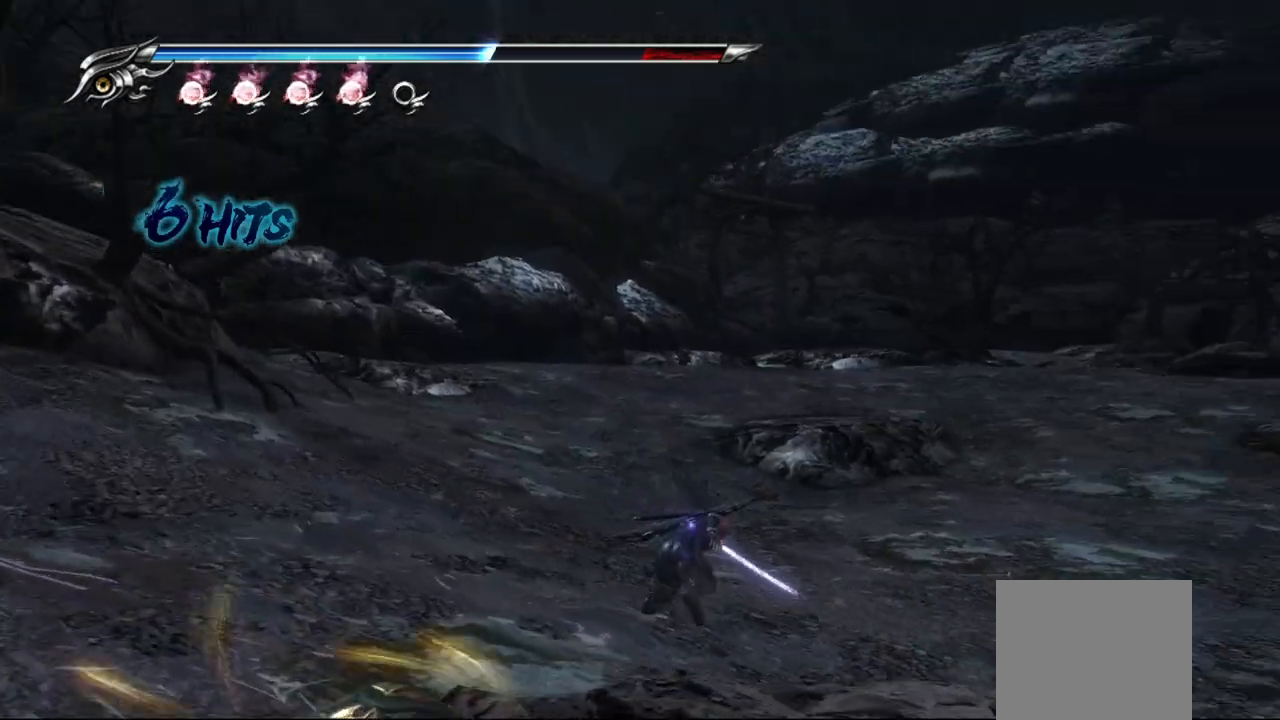
{"buttons": [], "left_stick": "up-right", "right_stick": "center", "events": [[33, "left_stick", "up-right"], [33, "right_stick", "center"]]}
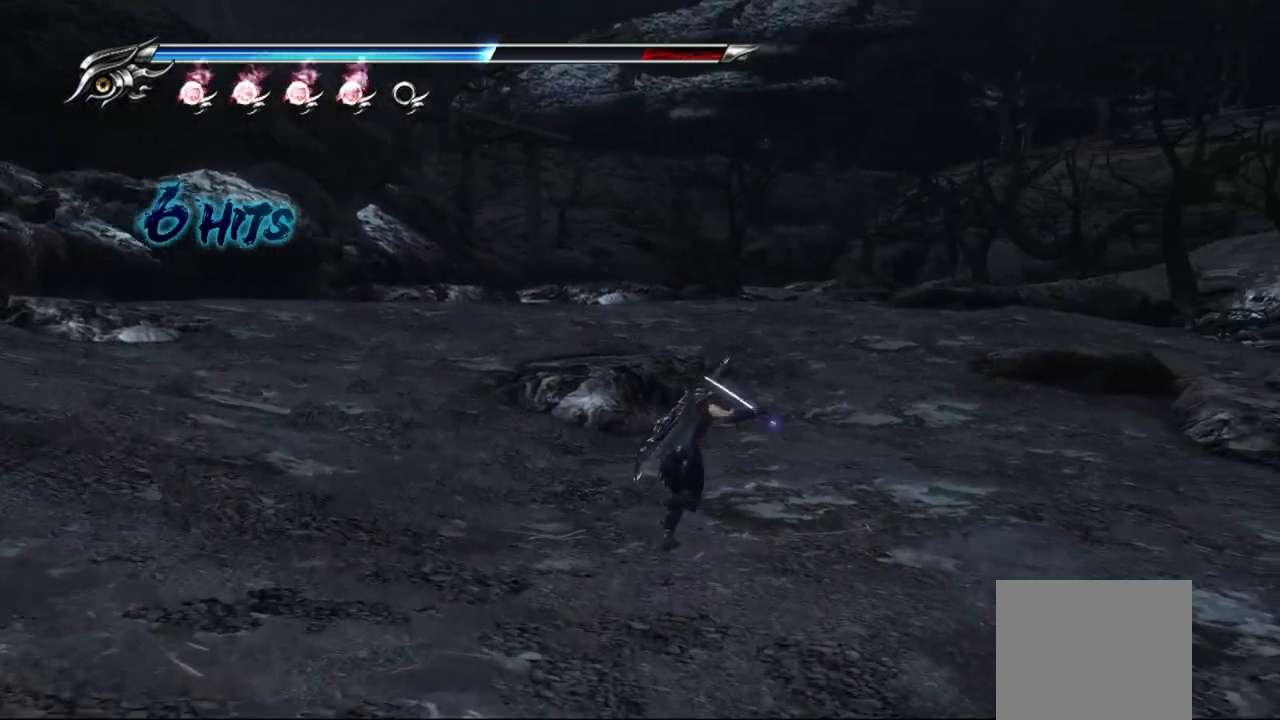
{"buttons": ["R1"], "left_stick": "center", "right_stick": "center", "events": [[83, "left_stick", "up"], [300, "left_stick", "center"], [400, "R1", "down"]]}
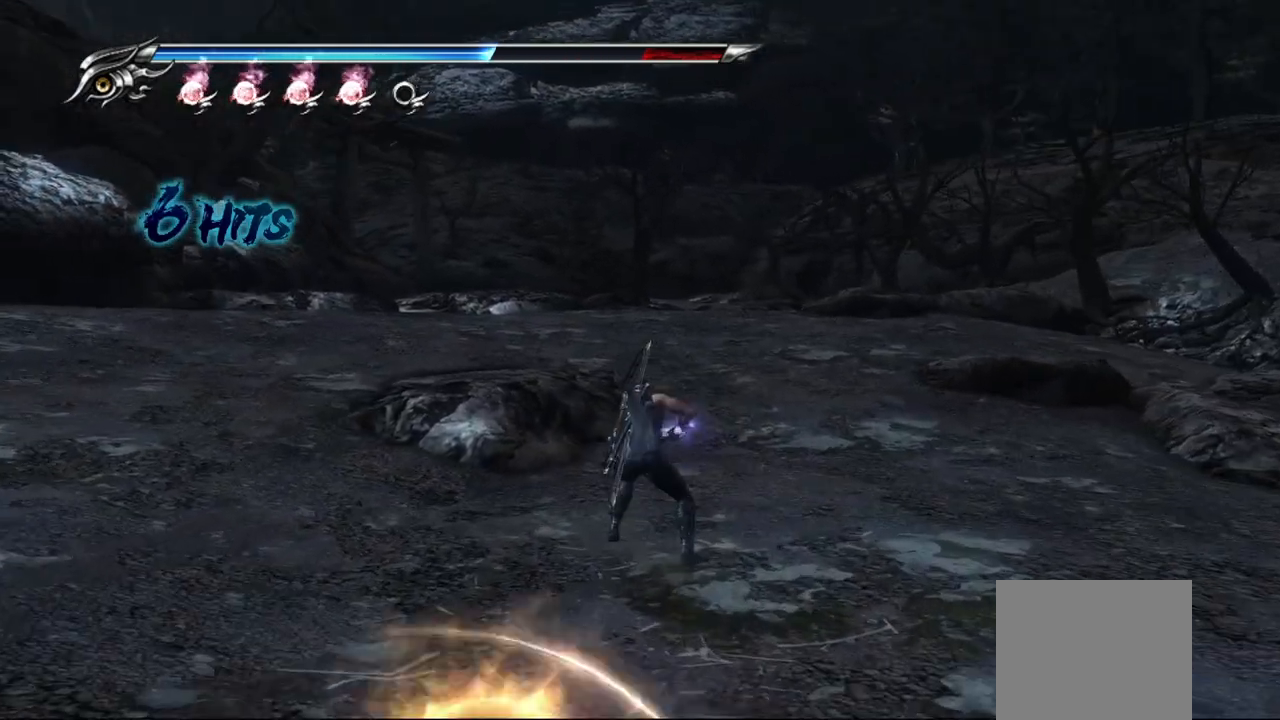
{"buttons": ["R1"], "left_stick": "center", "right_stick": "center", "events": []}
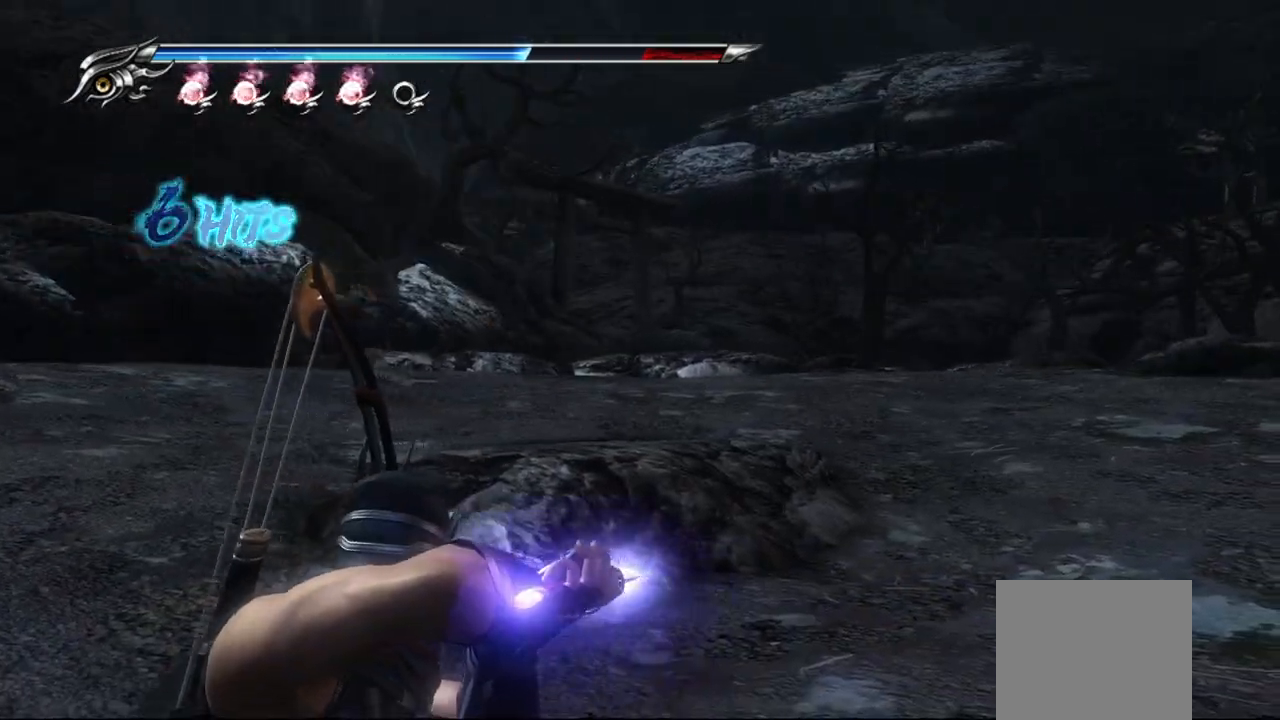
{"buttons": [], "left_stick": "up", "right_stick": "center", "events": [[50, "R1", "up"], [50, "left_stick", "up"], [83, "CROSS", "down"], [250, "CROSS", "up"]]}
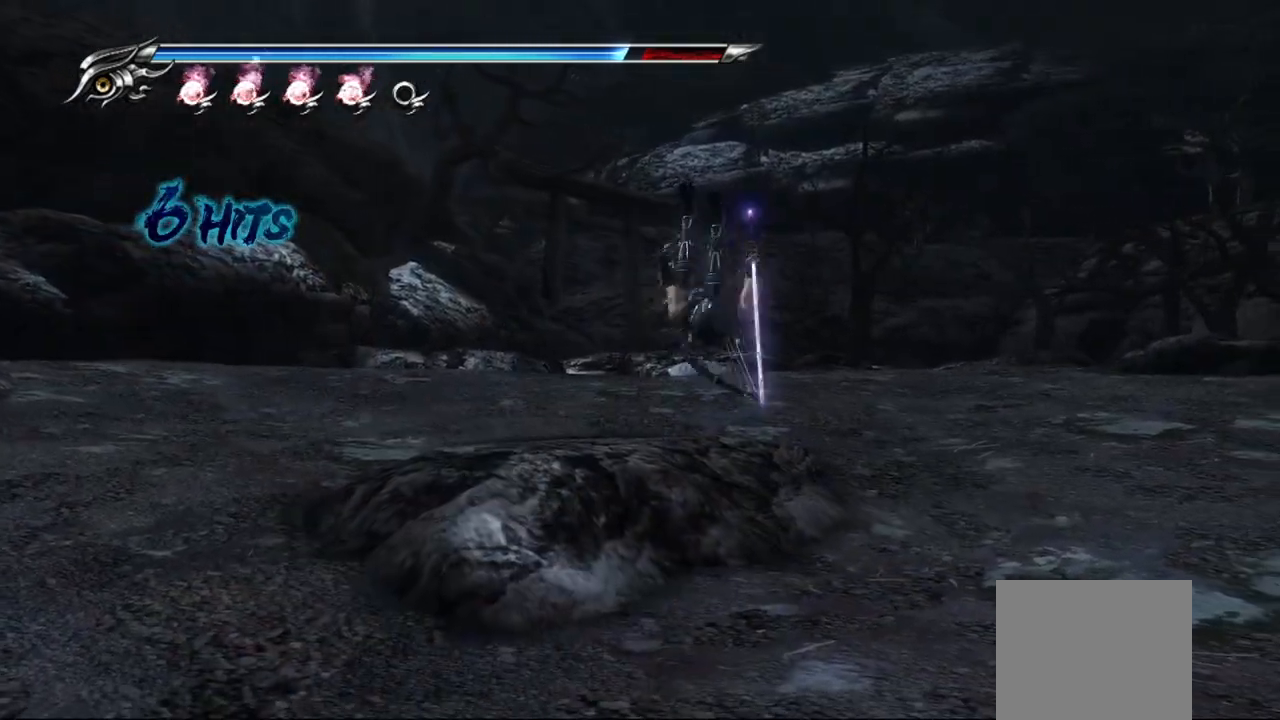
{"buttons": ["CROSS"], "left_stick": "up", "right_stick": "center", "events": [[217, "L1", "down"], [383, "CROSS", "down"], [450, "L1", "up"]]}
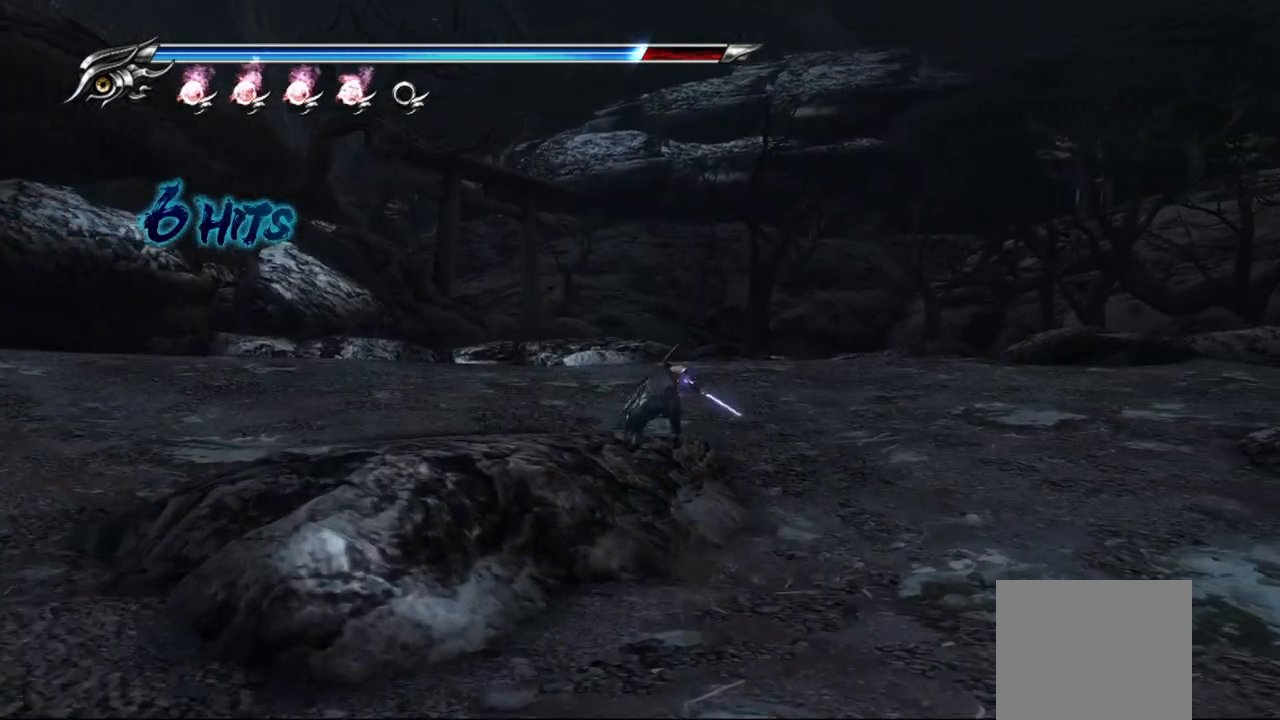
{"buttons": [], "left_stick": "up", "right_stick": "down-left", "events": [[100, "CROSS", "up"], [267, "right_stick", "down"], [467, "right_stick", "down-left"]]}
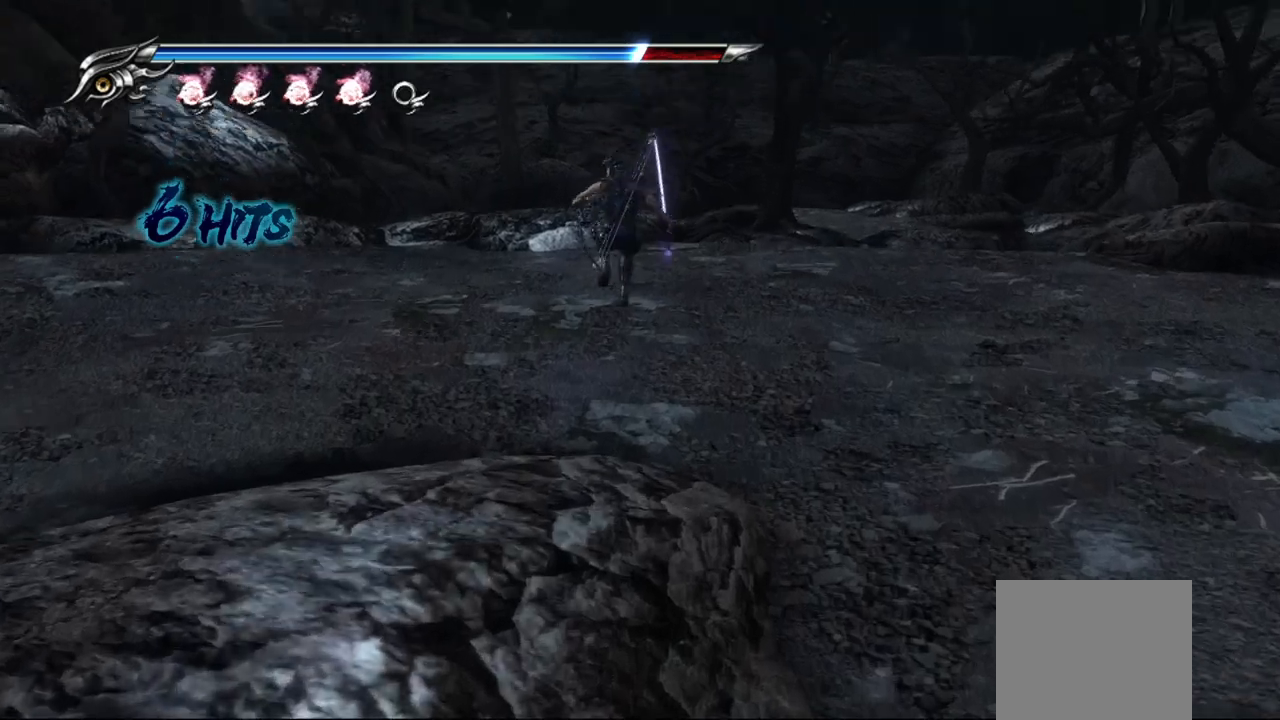
{"buttons": [], "left_stick": "up", "right_stick": "down-left", "events": [[133, "L1", "down"], [267, "CROSS", "down"], [300, "L1", "up"], [500, "CROSS", "up"]]}
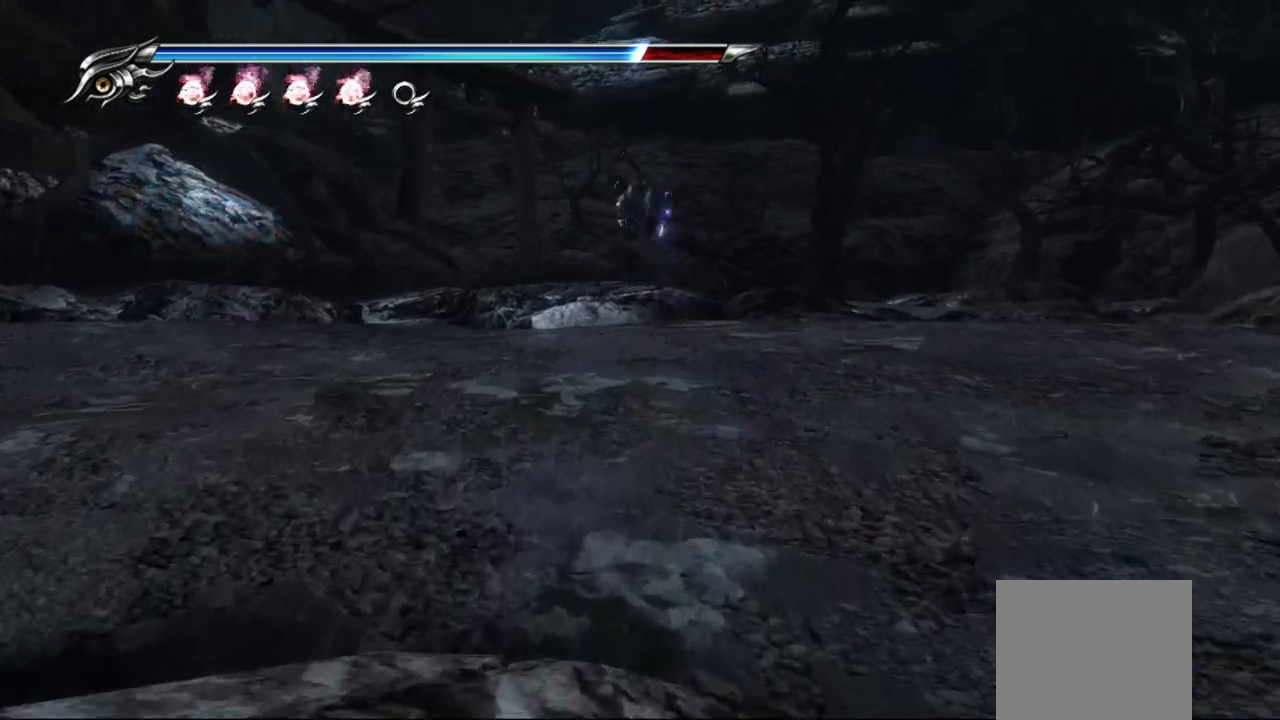
{"buttons": ["L1"], "left_stick": "up", "right_stick": "down-left", "events": [[217, "right_stick", "down"], [400, "right_stick", "down-left"], [417, "L1", "down"]]}
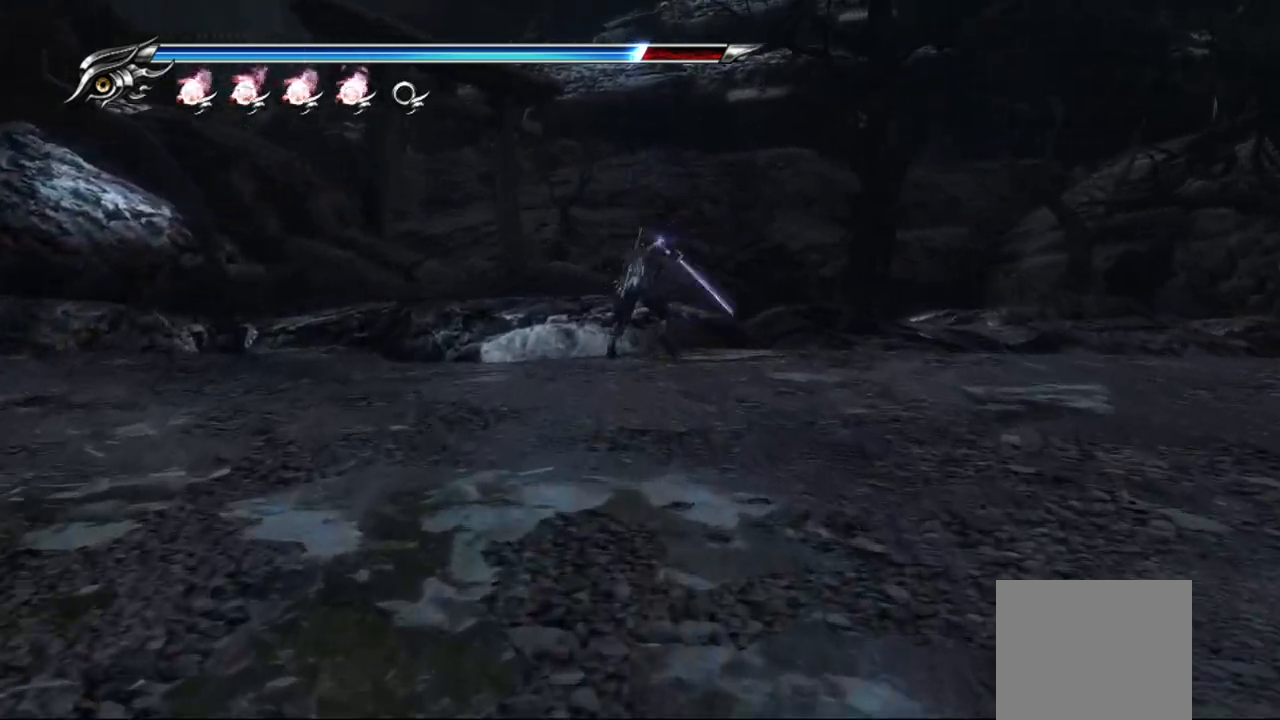
{"buttons": [], "left_stick": "up", "right_stick": "center", "events": [[50, "CROSS", "down"], [67, "right_stick", "center"], [167, "L1", "up"], [250, "CROSS", "up"]]}
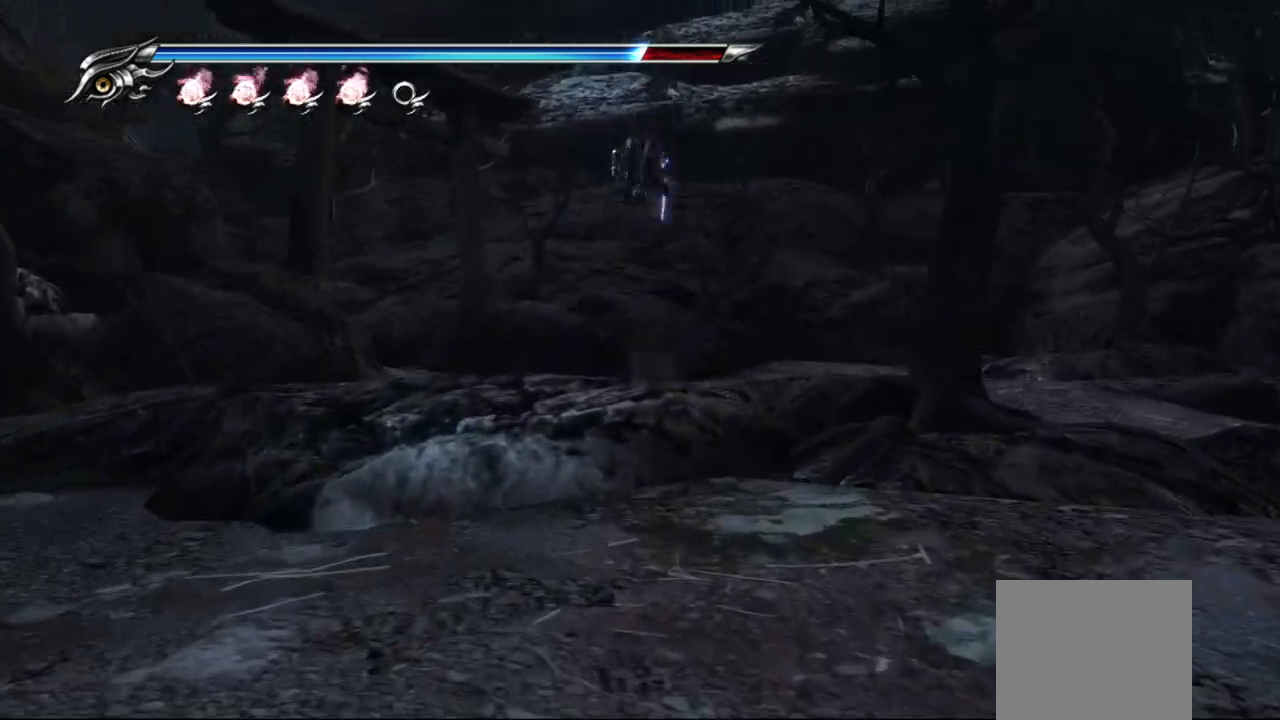
{"buttons": ["CROSS"], "left_stick": "up", "right_stick": "center", "events": [[250, "L1", "down"], [417, "CROSS", "down"], [467, "L1", "up"]]}
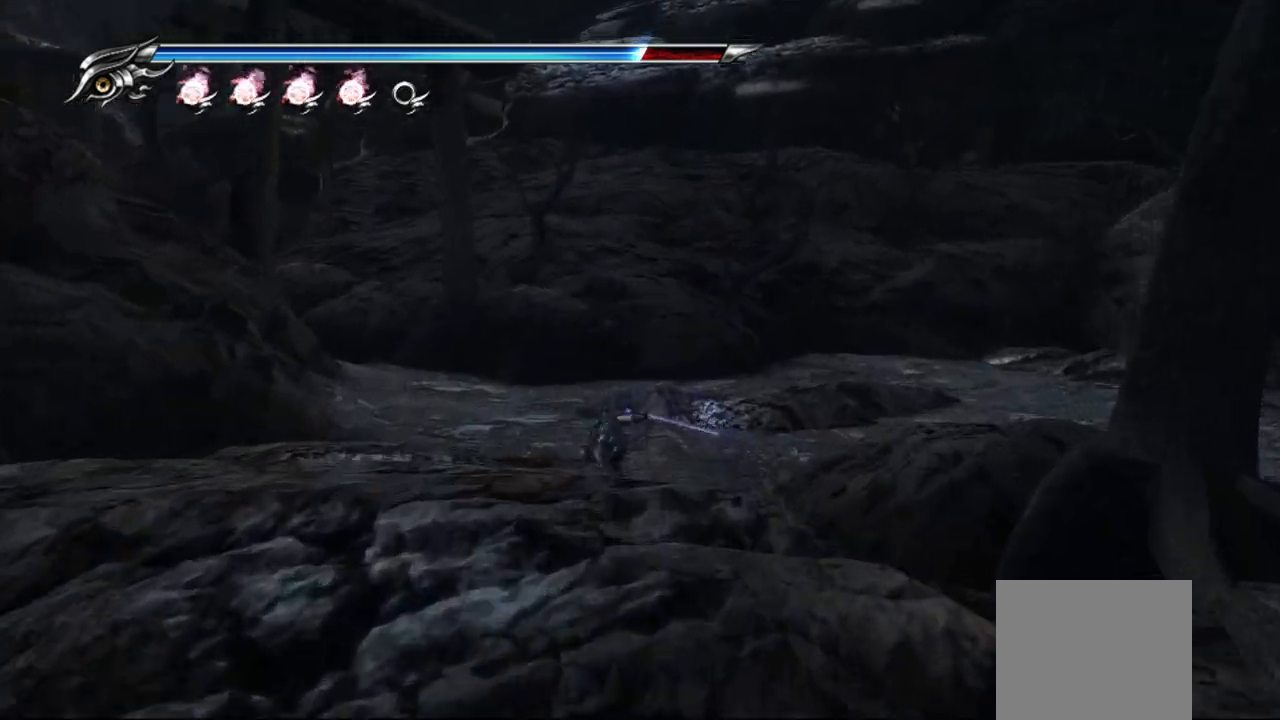
{"buttons": [], "left_stick": "up-left", "right_stick": "left", "events": [[67, "left_stick", "up-left"], [83, "CROSS", "up"], [267, "right_stick", "left"]]}
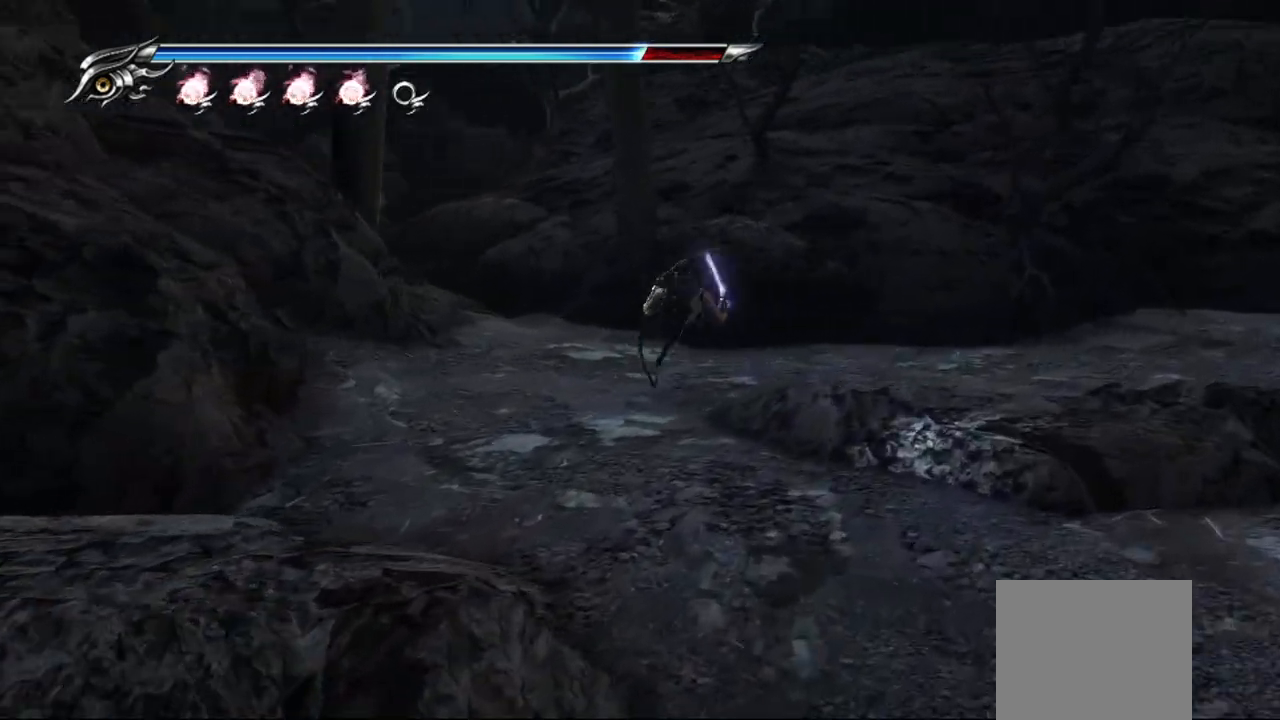
{"buttons": [], "left_stick": "up-right", "right_stick": "down-left", "events": [[33, "right_stick", "center"], [100, "L1", "down"], [217, "CROSS", "down"], [217, "L1", "up"], [250, "left_stick", "up-right"], [383, "CROSS", "up"], [433, "right_stick", "down-left"]]}
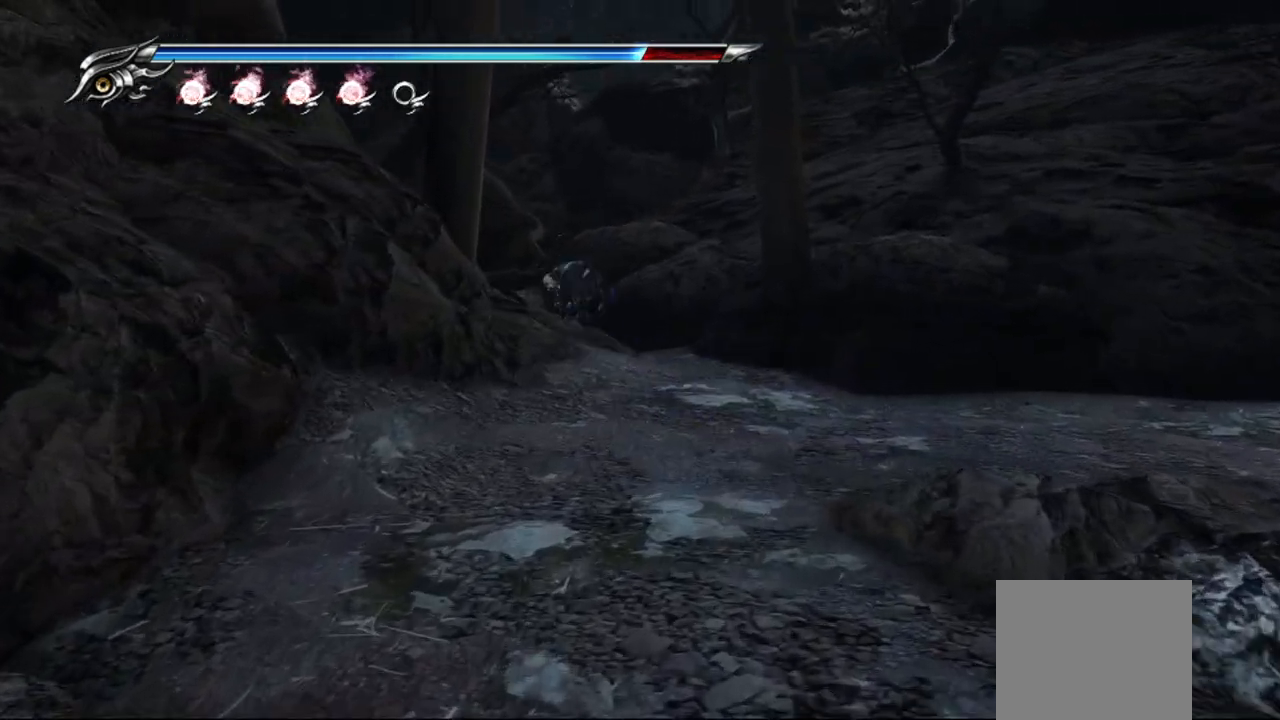
{"buttons": ["CROSS", "L1"], "left_stick": "up-right", "right_stick": "center", "events": [[17, "right_stick", "center"], [133, "right_stick", "down-left"], [350, "L1", "down"], [433, "right_stick", "center"], [500, "CROSS", "down"]]}
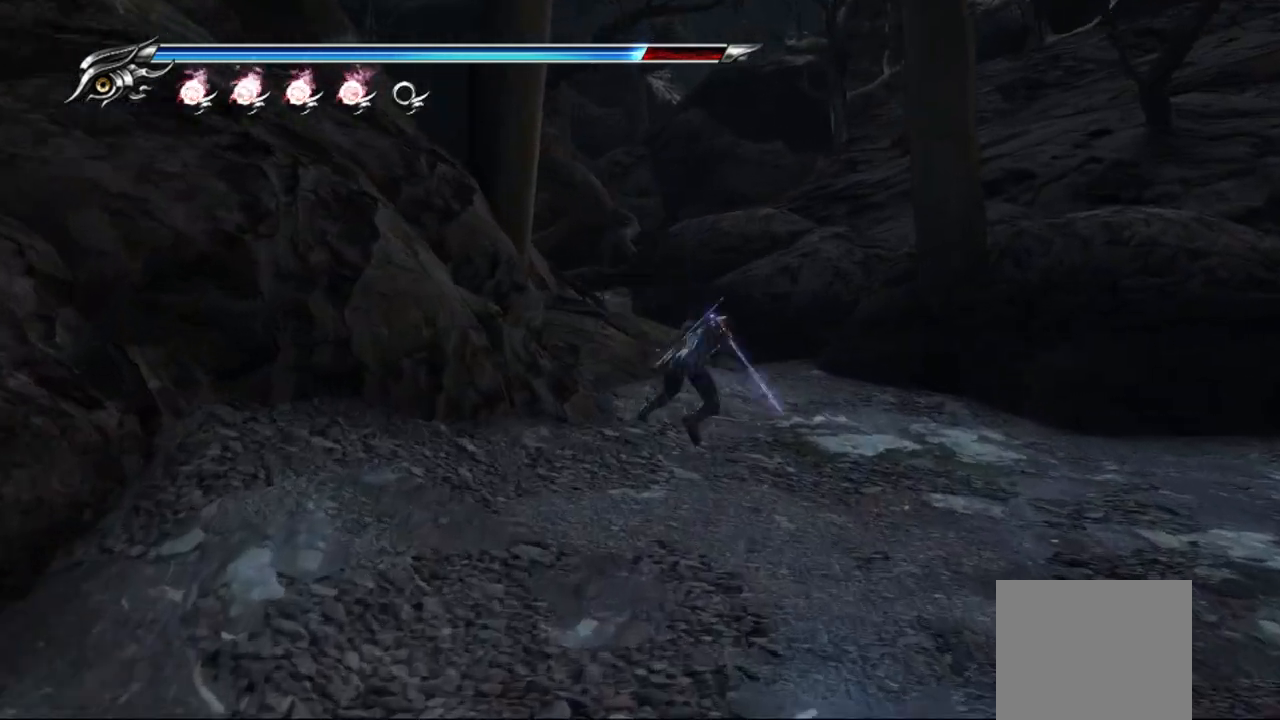
{"buttons": [], "left_stick": "up-left", "right_stick": "left", "events": [[67, "L1", "up"], [133, "left_stick", "up"], [150, "CROSS", "up"], [333, "right_stick", "left"], [500, "left_stick", "up-left"]]}
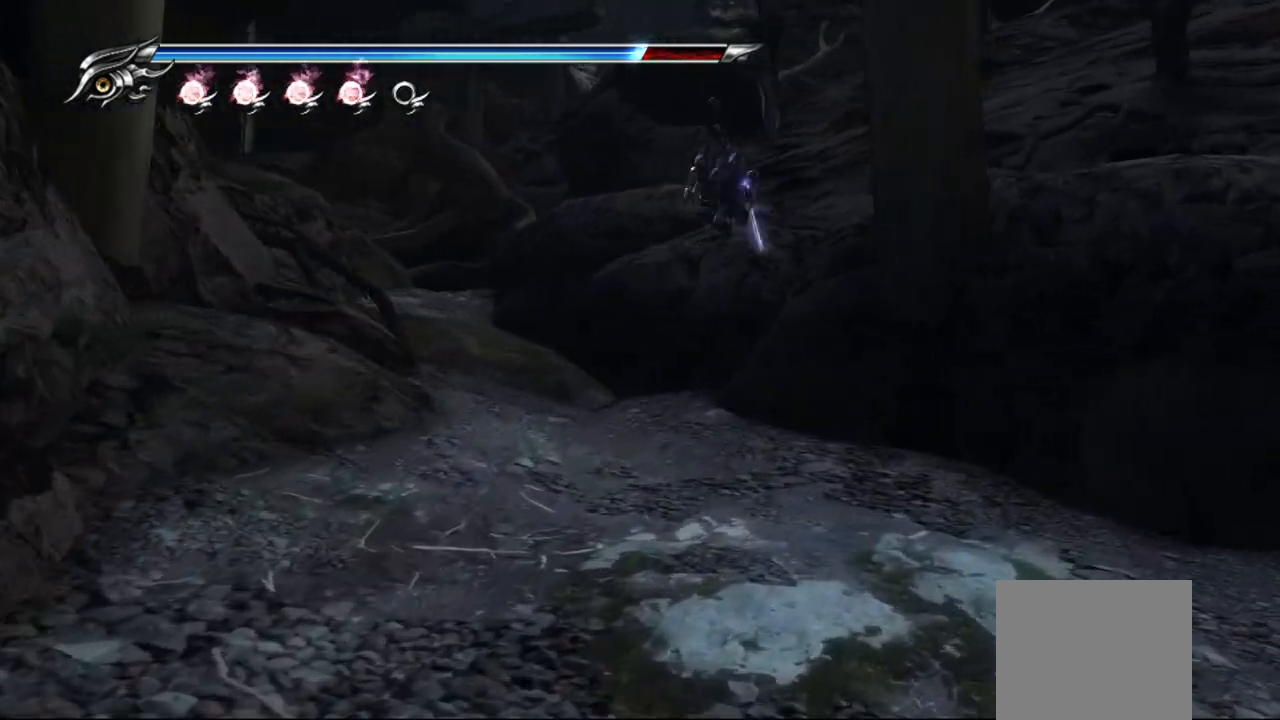
{"buttons": ["CROSS"], "left_stick": "up-left", "right_stick": "center", "events": [[50, "right_stick", "center"], [117, "L1", "down"], [333, "CROSS", "down"], [350, "L1", "up"]]}
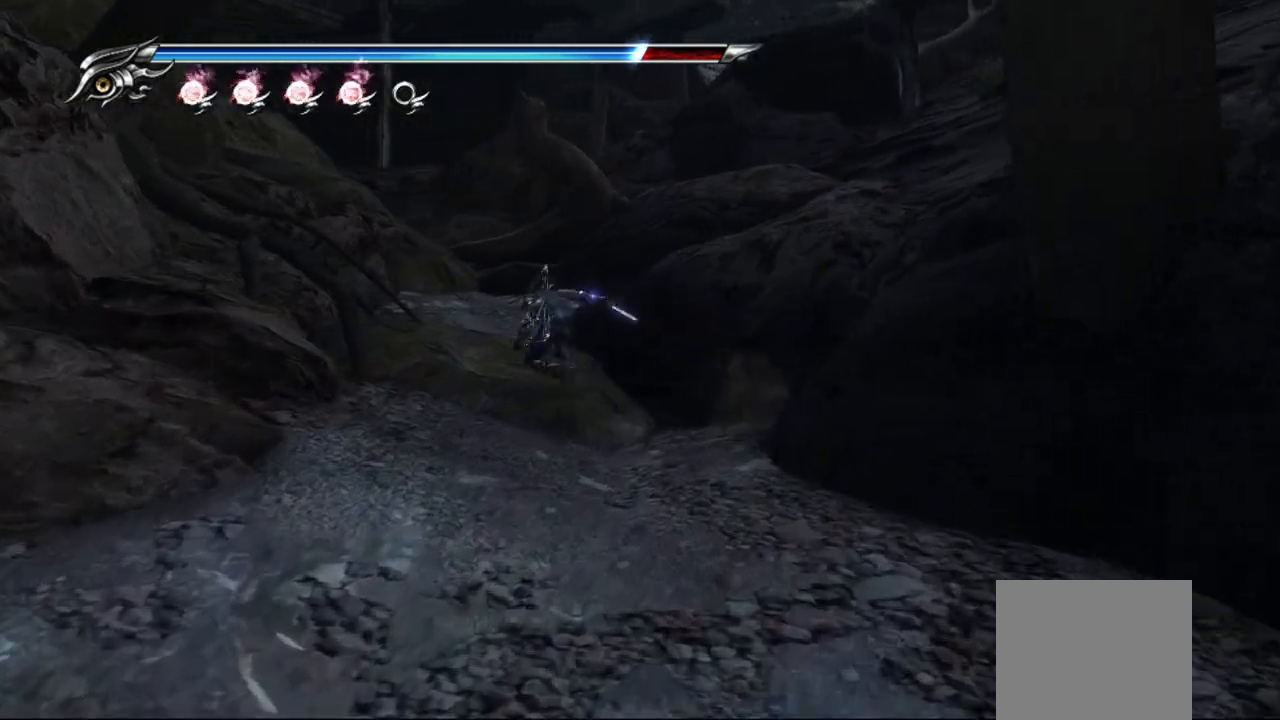
{"buttons": ["L1"], "left_stick": "up-left", "right_stick": "center", "events": [[33, "CROSS", "up"], [467, "L1", "down"]]}
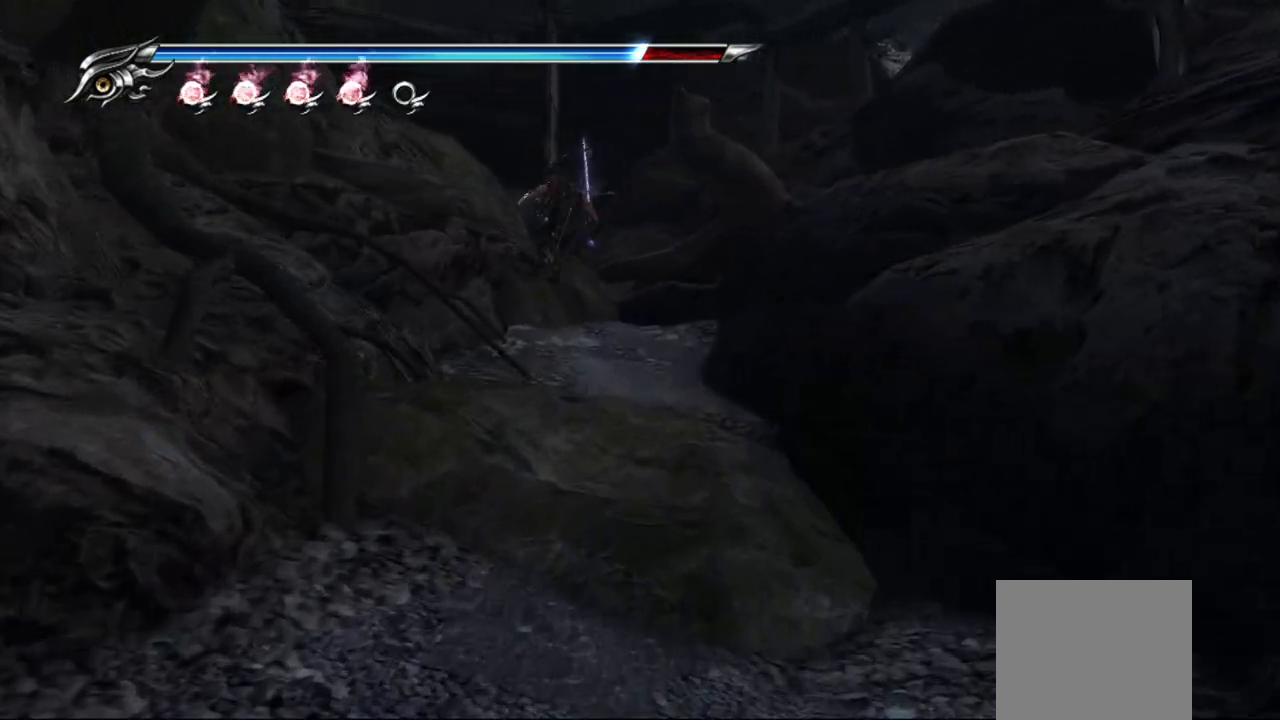
{"buttons": [], "left_stick": "up-left", "right_stick": "center", "events": [[150, "CROSS", "down"], [233, "L1", "up"], [333, "CROSS", "up"]]}
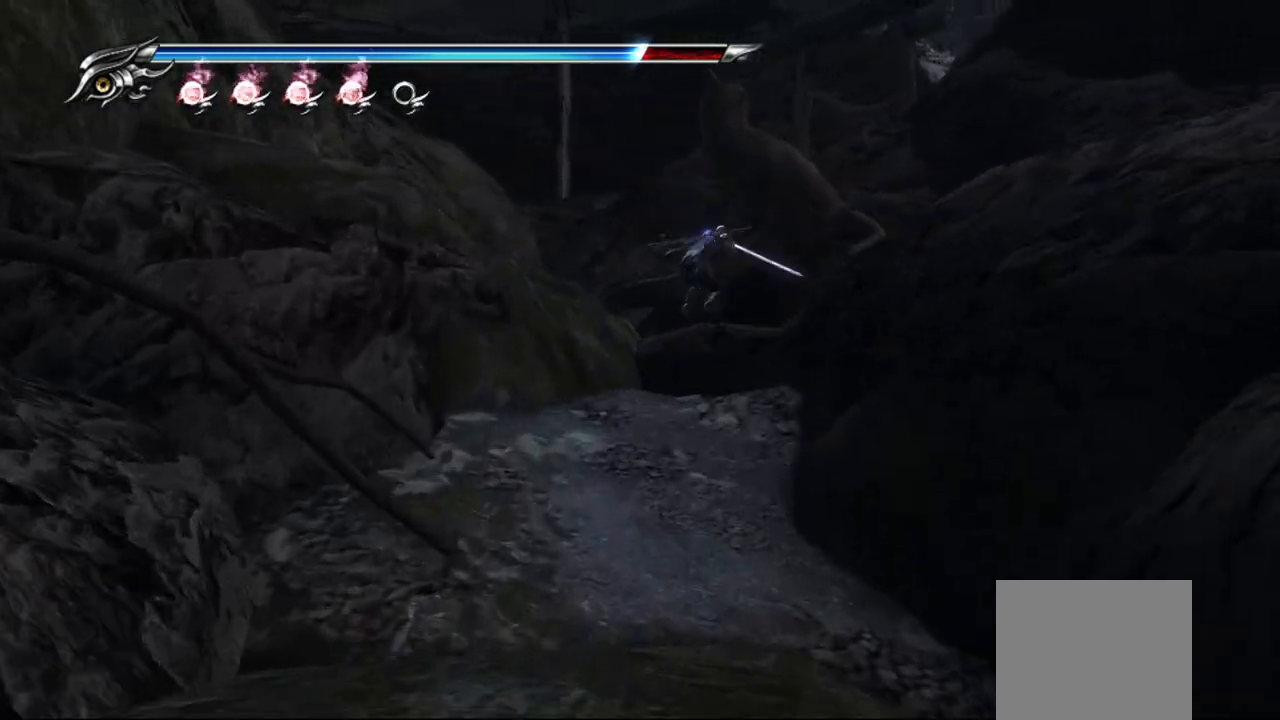
{"buttons": [], "left_stick": "up", "right_stick": "center", "events": [[217, "L1", "down"], [333, "CROSS", "down"], [367, "left_stick", "up"], [383, "L1", "up"], [500, "CROSS", "up"]]}
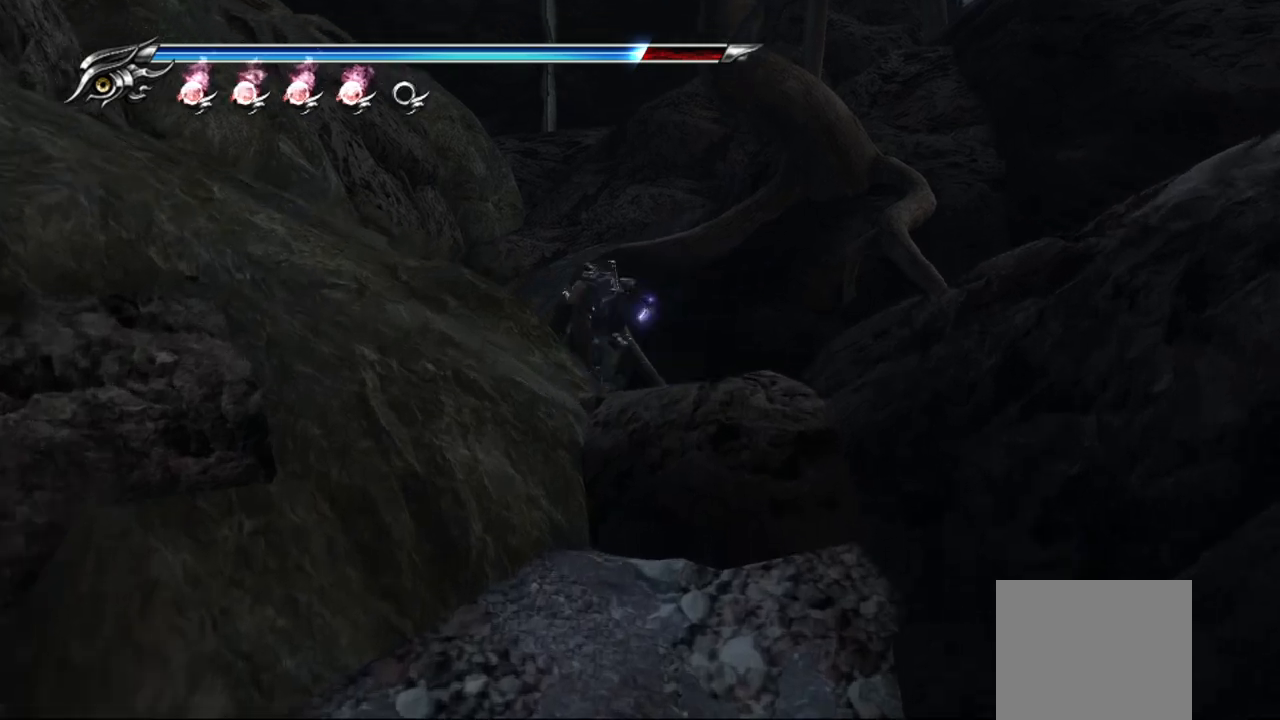
{"buttons": [], "left_stick": "center", "right_stick": "center", "events": [[17, "left_stick", "up-right"], [133, "right_stick", "down"], [367, "right_stick", "center"], [450, "left_stick", "center"]]}
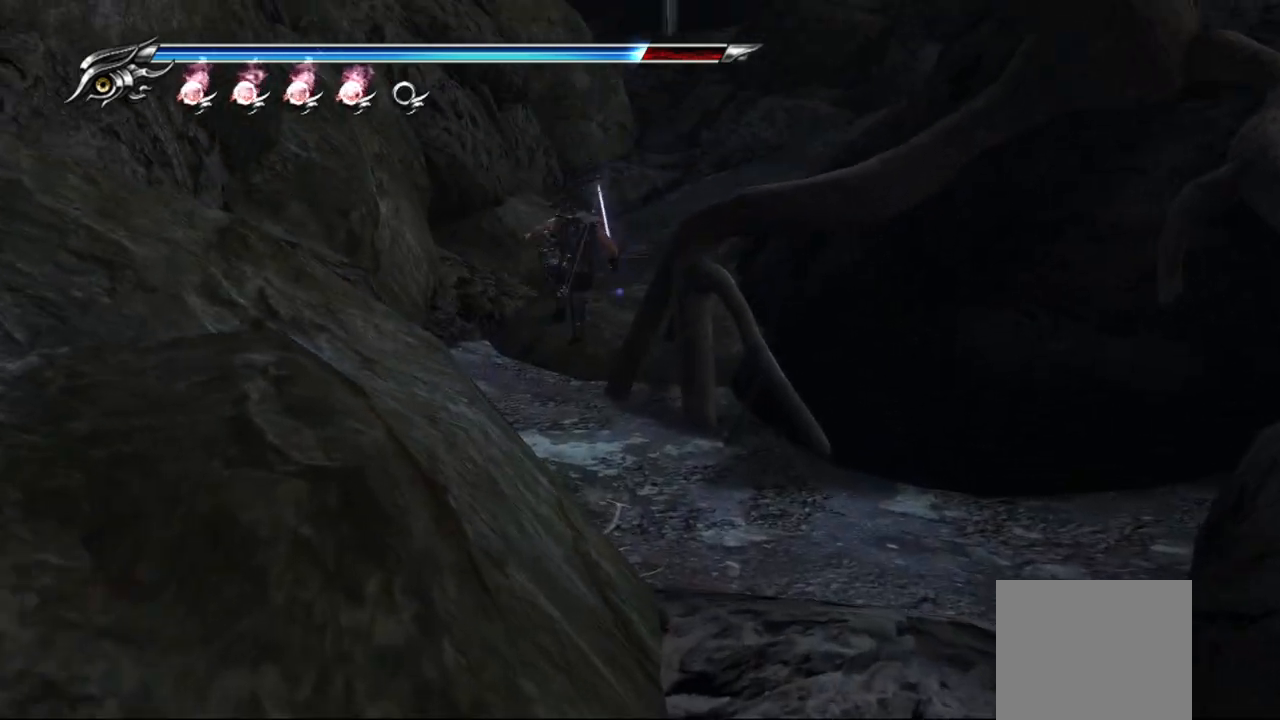
{"buttons": ["R1"], "left_stick": "up-right", "right_stick": "center", "events": [[117, "R1", "down"], [117, "left_stick", "up-right"]]}
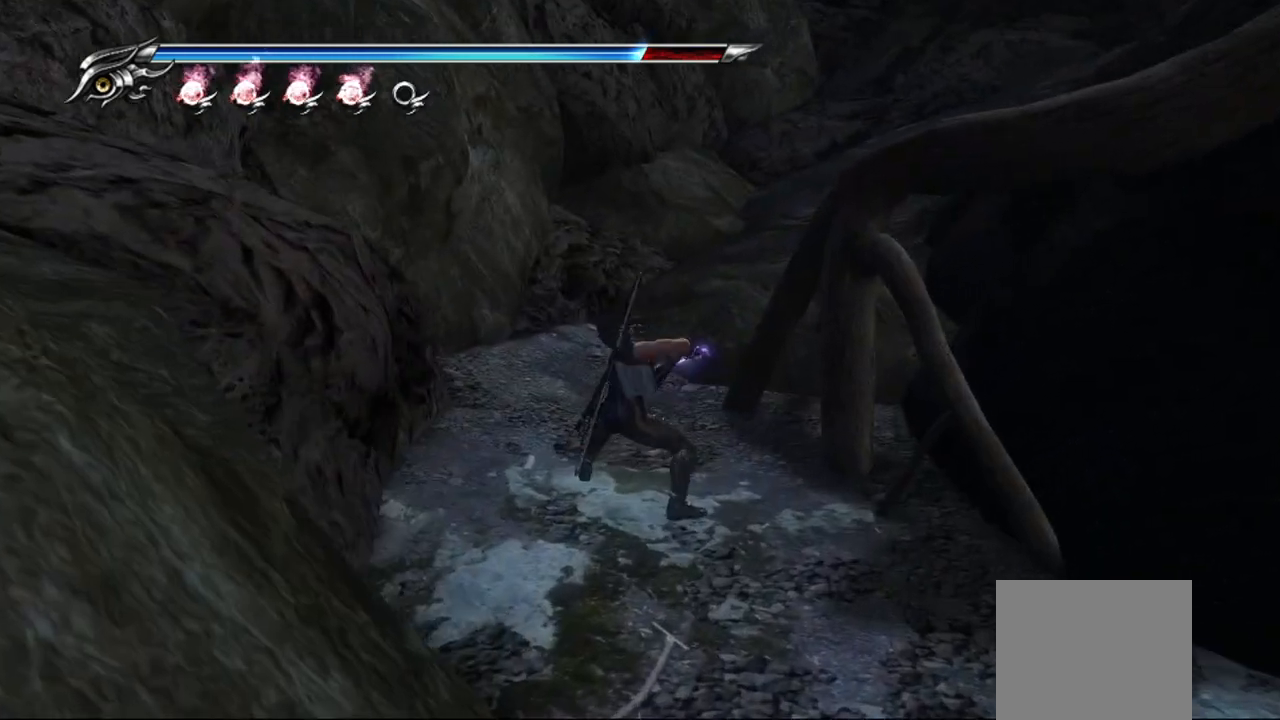
{"buttons": ["CROSS"], "left_stick": "up-right", "right_stick": "center", "events": [[17, "left_stick", "center"], [283, "R1", "up"], [367, "CROSS", "down"], [383, "left_stick", "up"], [483, "left_stick", "up-right"]]}
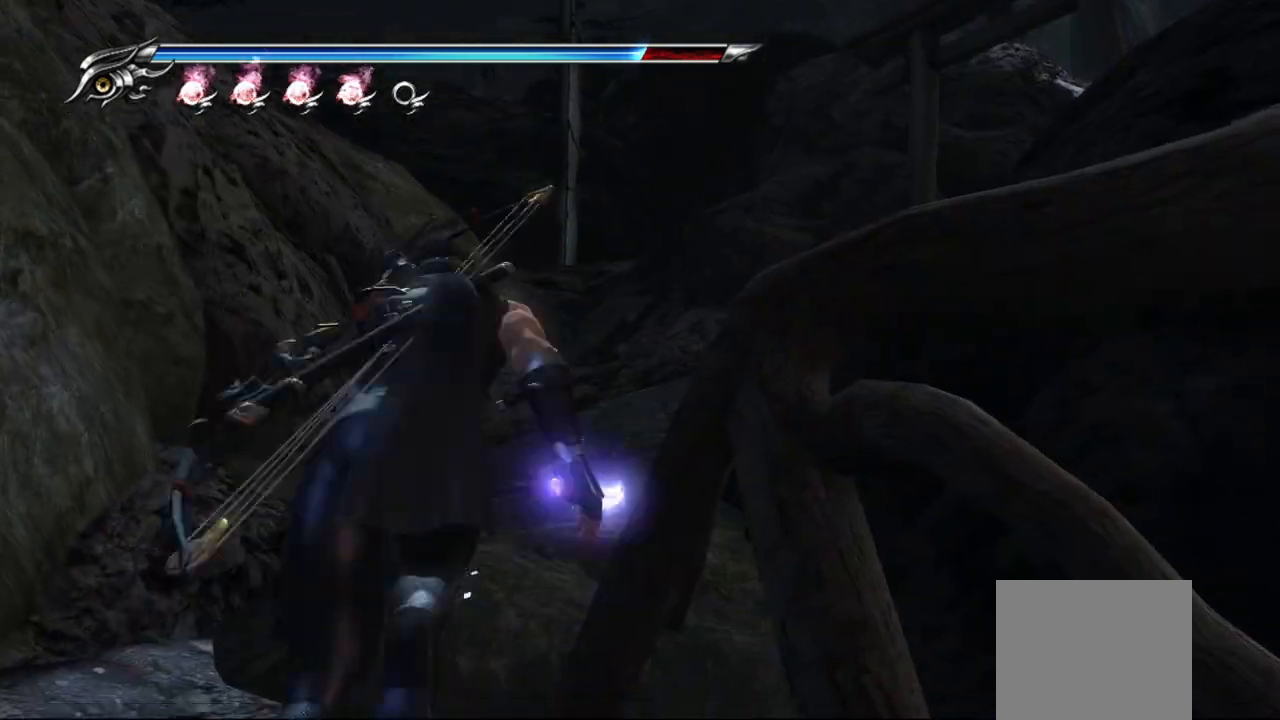
{"buttons": ["L1"], "left_stick": "up-right", "right_stick": "center", "events": [[50, "CROSS", "up"], [433, "L1", "down"]]}